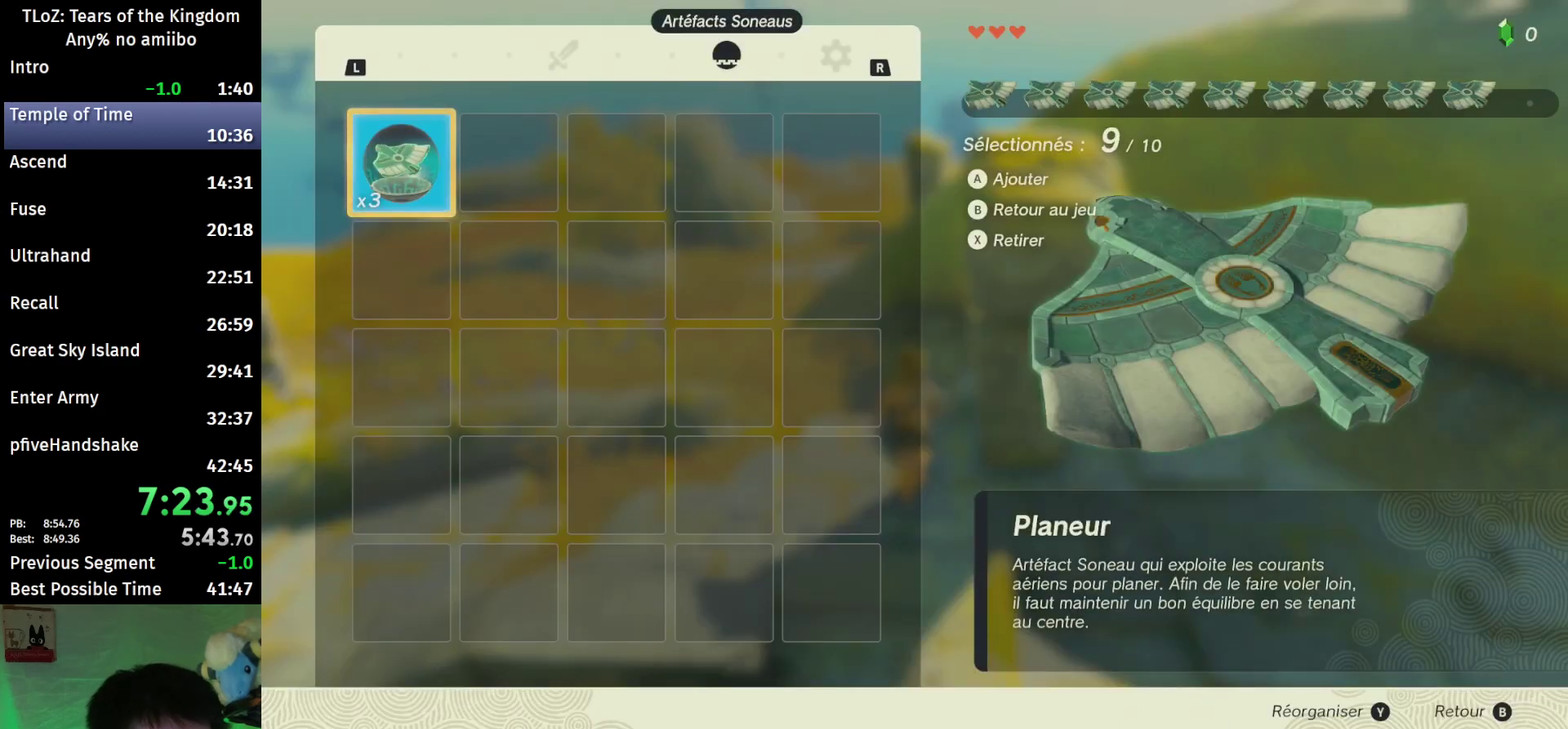
Gameplay with a controller (Nintendo layout); each line is a JSON object with the inputs held at the frame after it. "events" lists button and stick changes between this image and that frame as [ms after this image, input, new state], when the widget could be followed in between. This overlay highlights the sticks when they move; stick clicks (L3 R3) are not distinguishable. Not read: L3 R3.
{"buttons": [], "left_stick": "up", "right_stick": "center", "events": [[67, "Y", "up"], [67, "right_stick", "left"], [133, "right_stick", "center"], [167, "B", "up"]]}
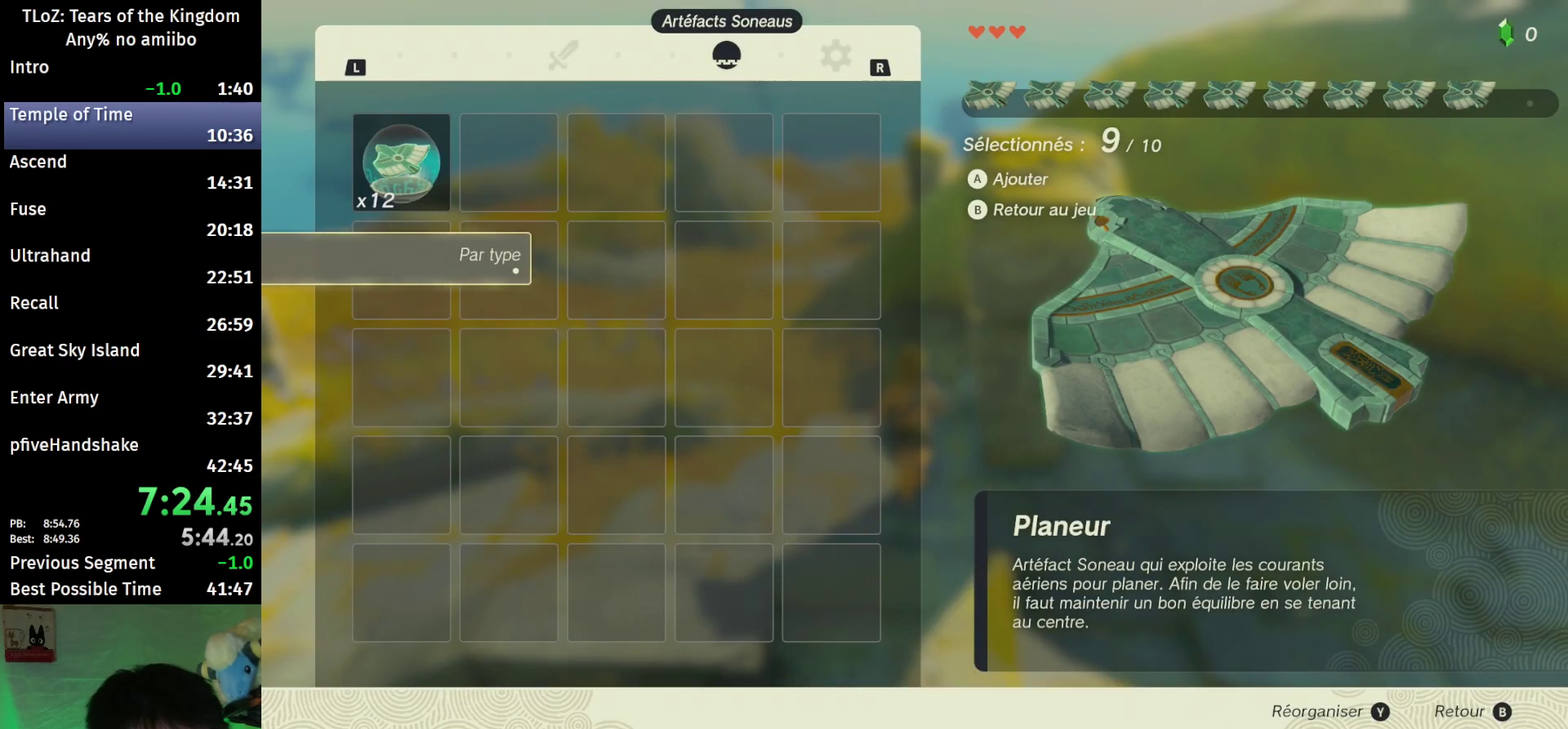
{"buttons": ["B"], "left_stick": "up", "right_stick": "center", "events": [[33, "B", "down"], [133, "left_stick", "up-left"], [167, "right_stick", "down-left"], [333, "left_stick", "up"], [500, "right_stick", "center"]]}
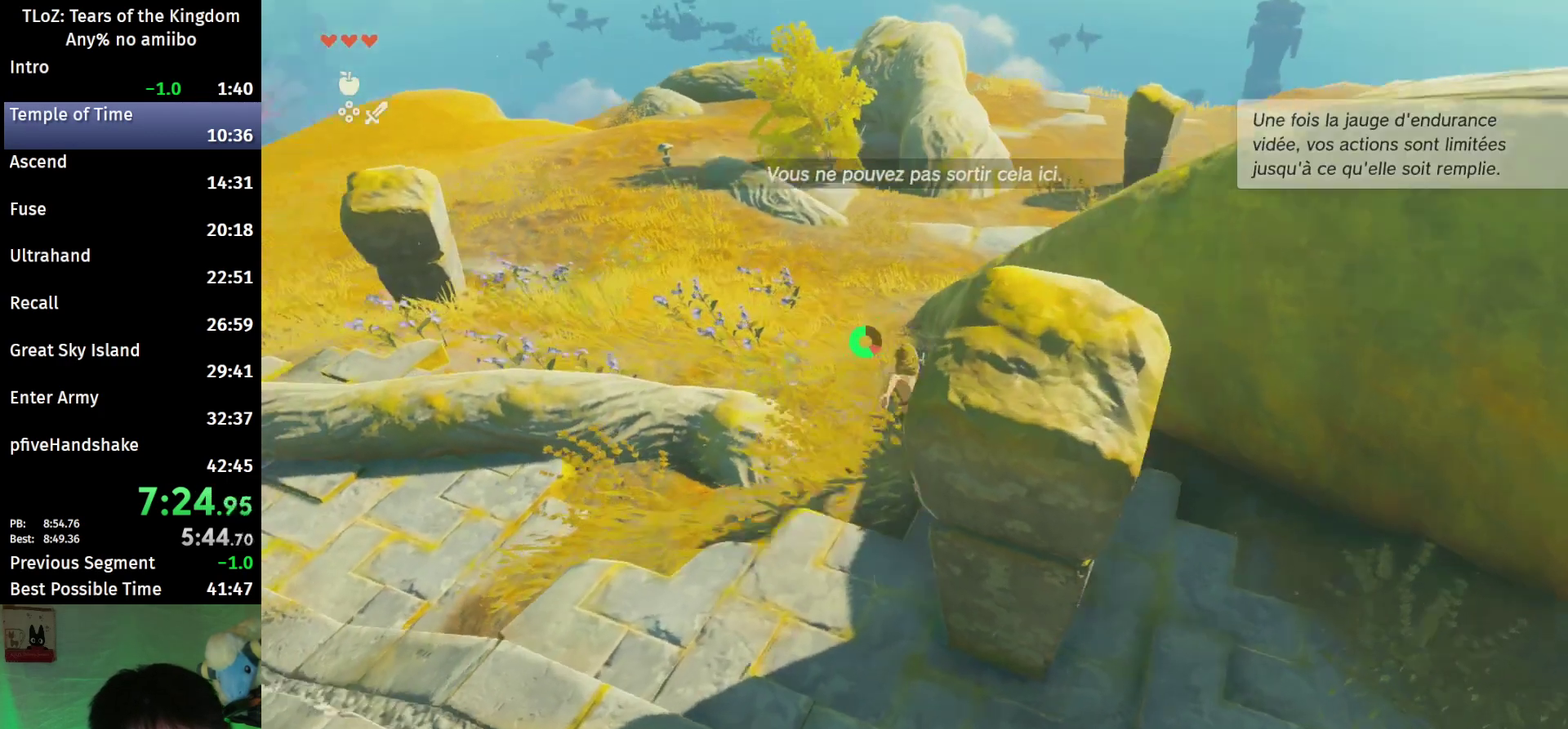
{"buttons": [], "left_stick": "up", "right_stick": "center", "events": [[33, "B", "up"], [167, "B", "down"], [200, "R1", "down"], [300, "B", "up"], [300, "R1", "up"], [367, "B", "down"], [500, "B", "up"]]}
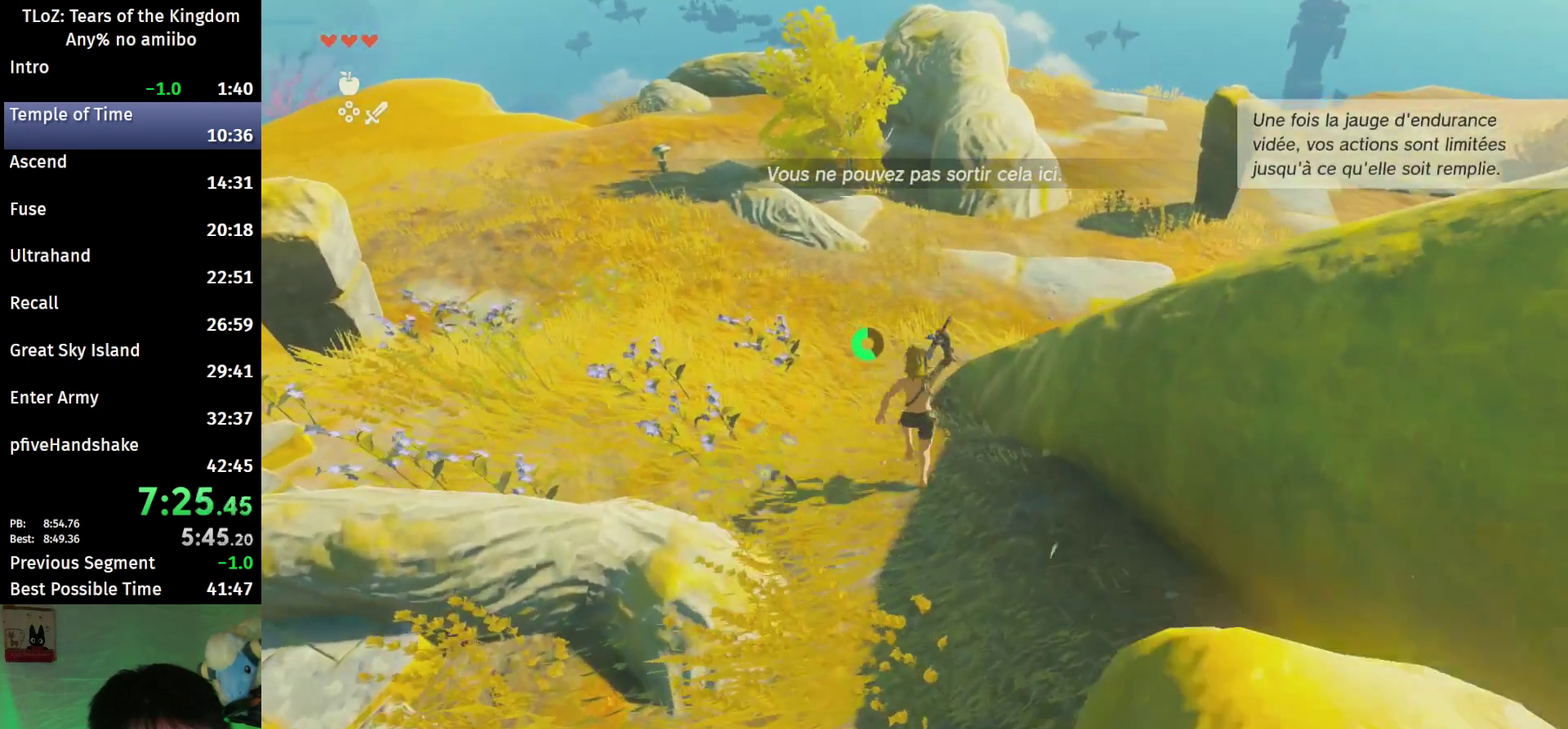
{"buttons": ["B"], "left_stick": "up", "right_stick": "center", "events": [[267, "B", "down"], [267, "R1", "down"], [333, "R1", "up"]]}
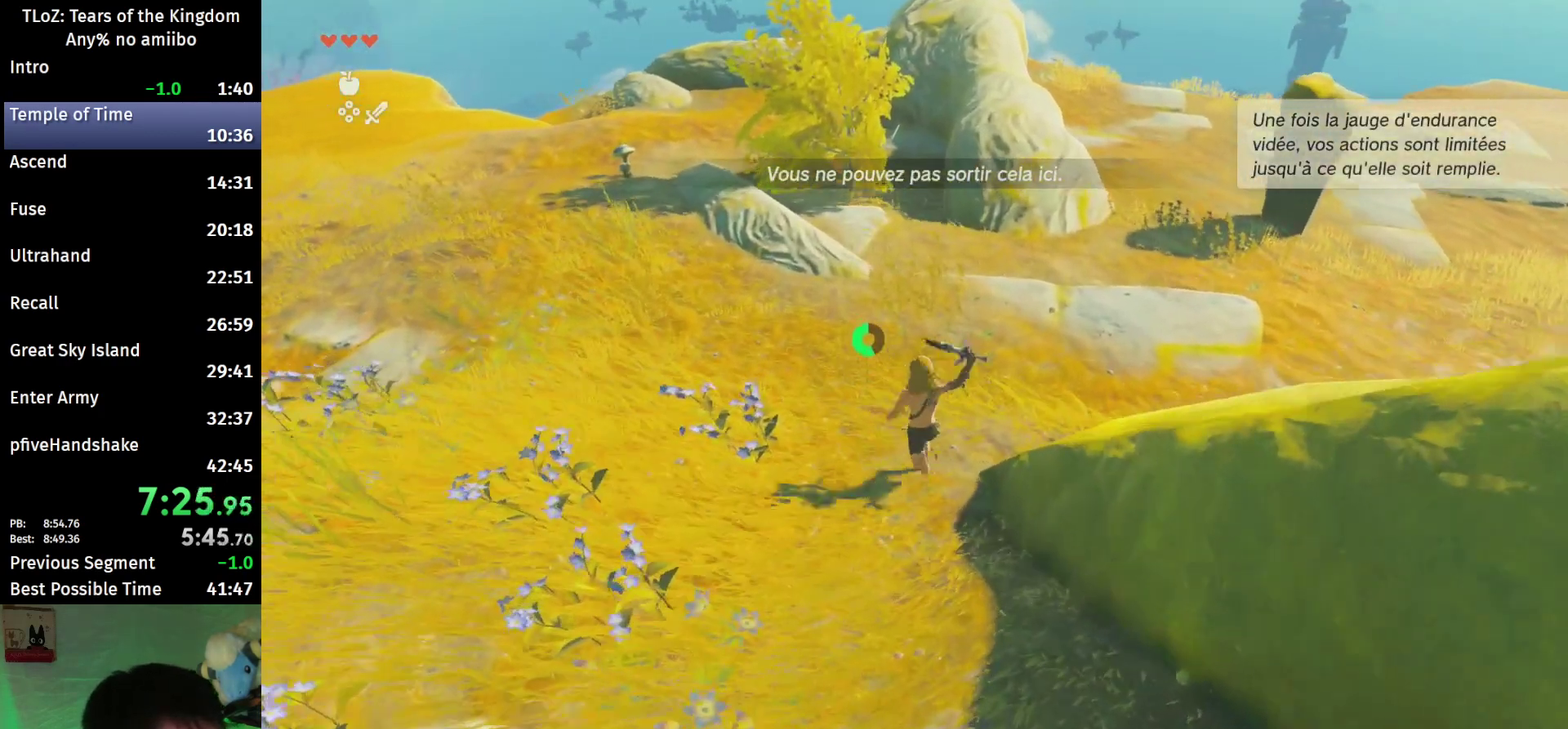
{"buttons": ["B"], "left_stick": "up", "right_stick": "center", "events": []}
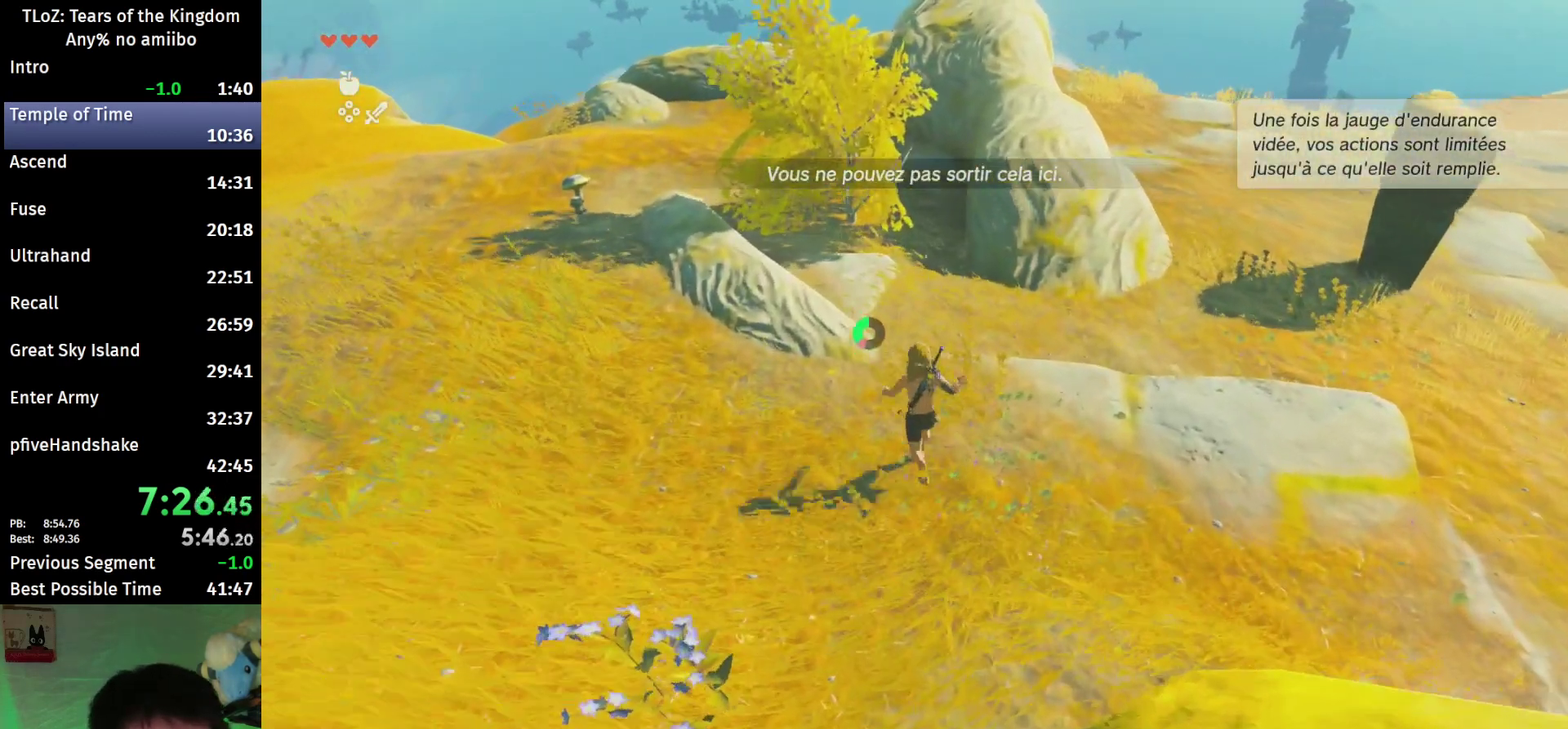
{"buttons": ["B"], "left_stick": "up", "right_stick": "center", "events": []}
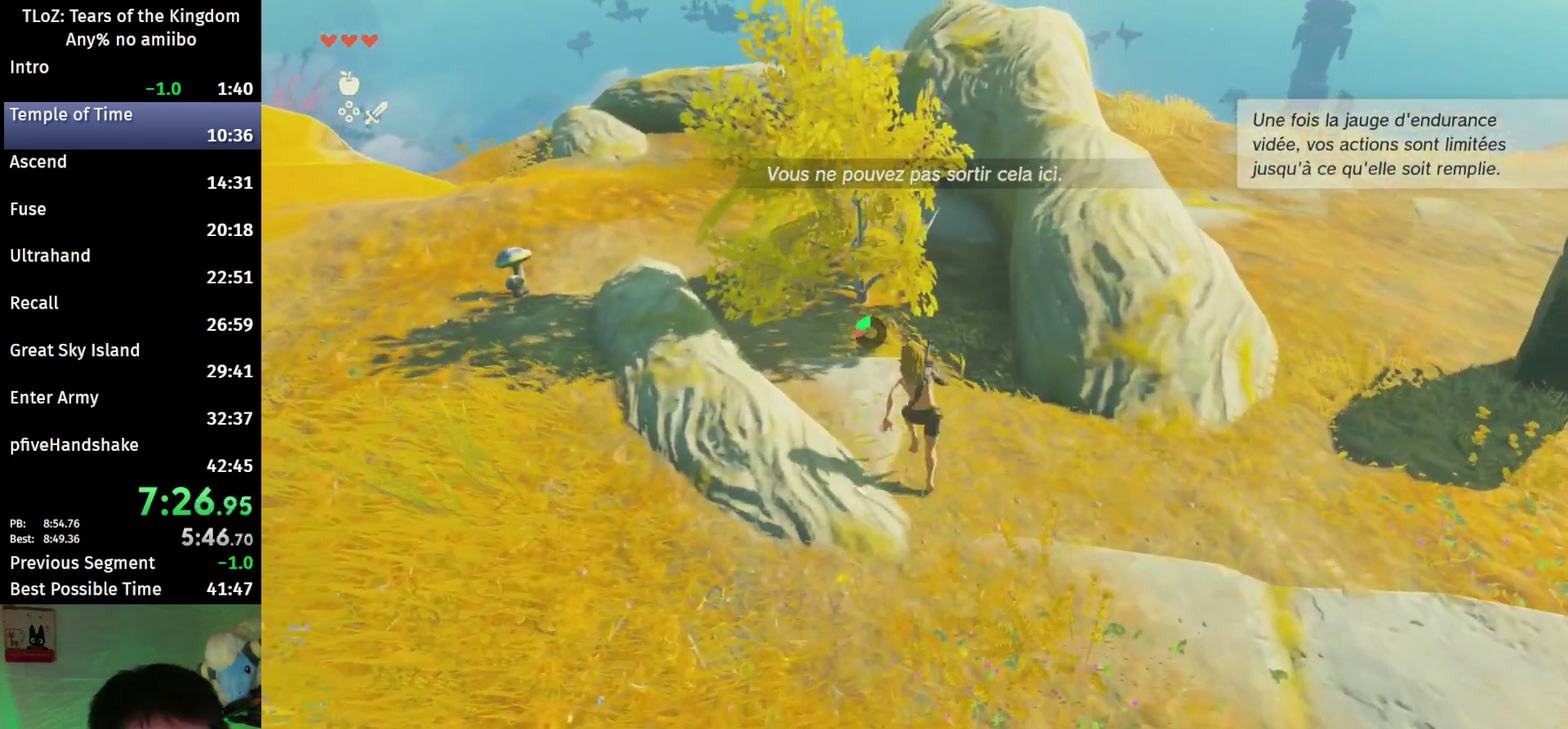
{"buttons": [], "left_stick": "up", "right_stick": "center", "events": [[67, "Y", "down"], [133, "B", "up"], [200, "Y", "up"], [400, "X", "down"], [500, "X", "up"]]}
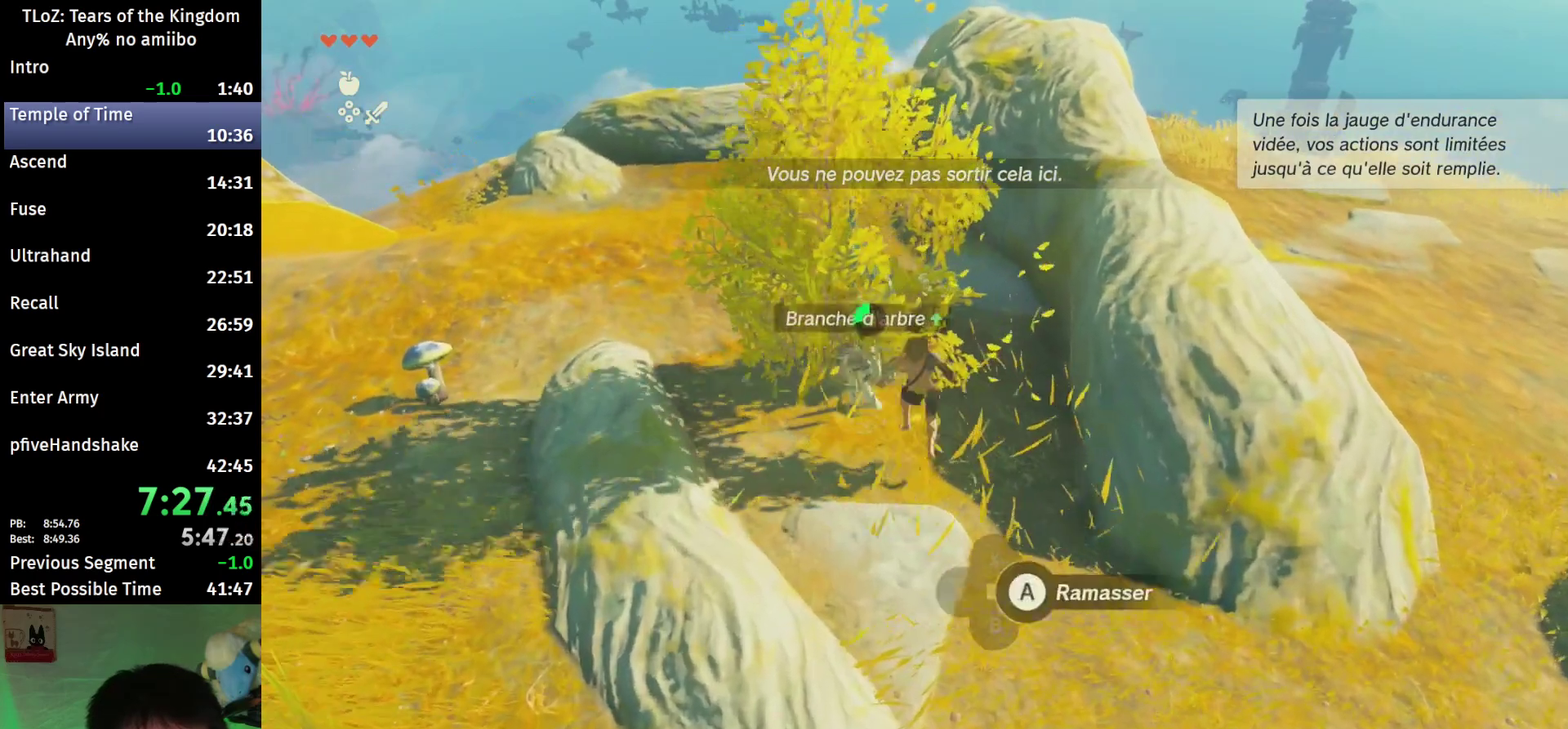
{"buttons": [], "left_stick": "up-right", "right_stick": "up-right", "events": [[67, "A", "down"], [167, "A", "up"], [233, "A", "down"], [333, "A", "up"], [333, "left_stick", "up-right"], [500, "right_stick", "up-right"]]}
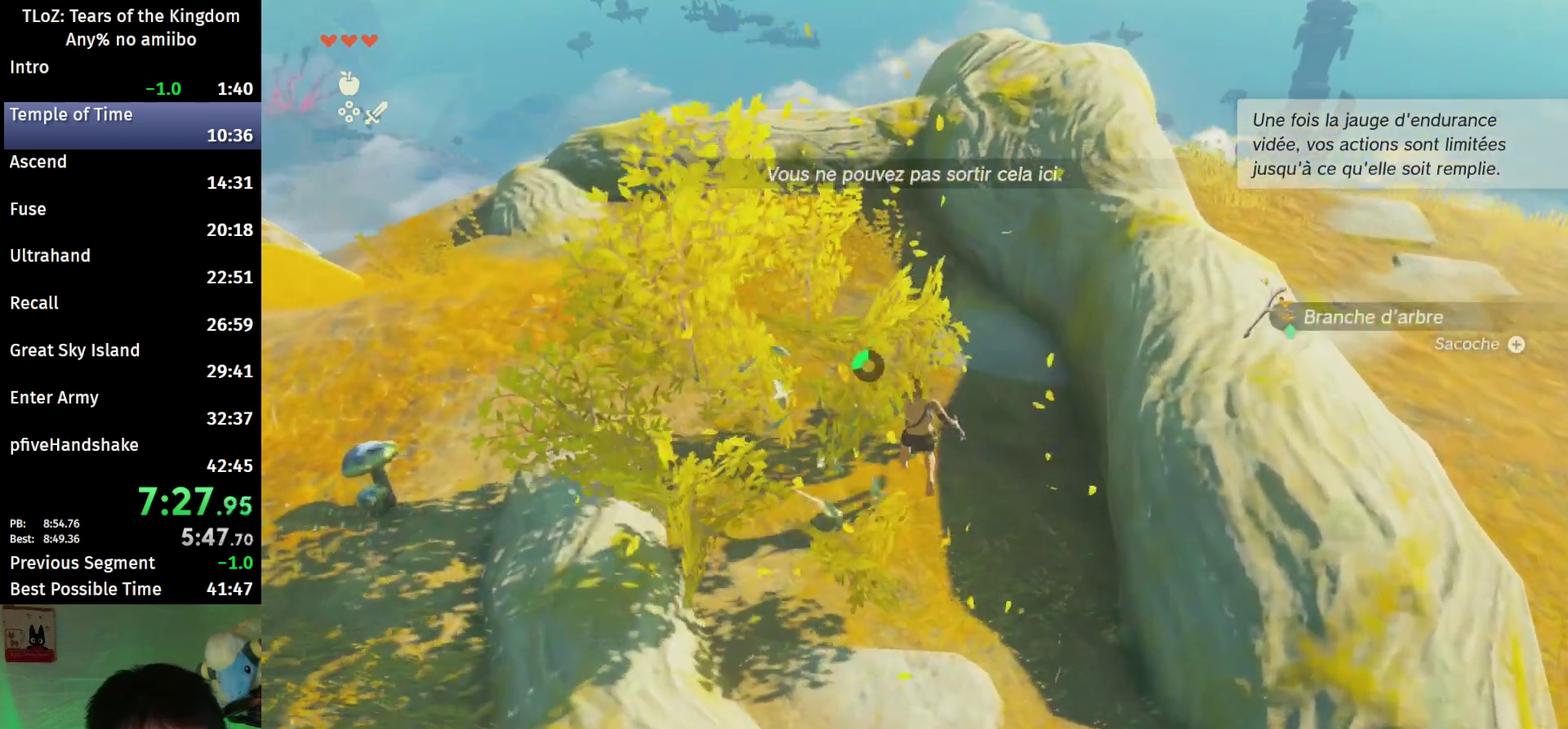
{"buttons": ["B"], "left_stick": "up-right", "right_stick": "center", "events": [[167, "B", "down"], [167, "right_stick", "center"]]}
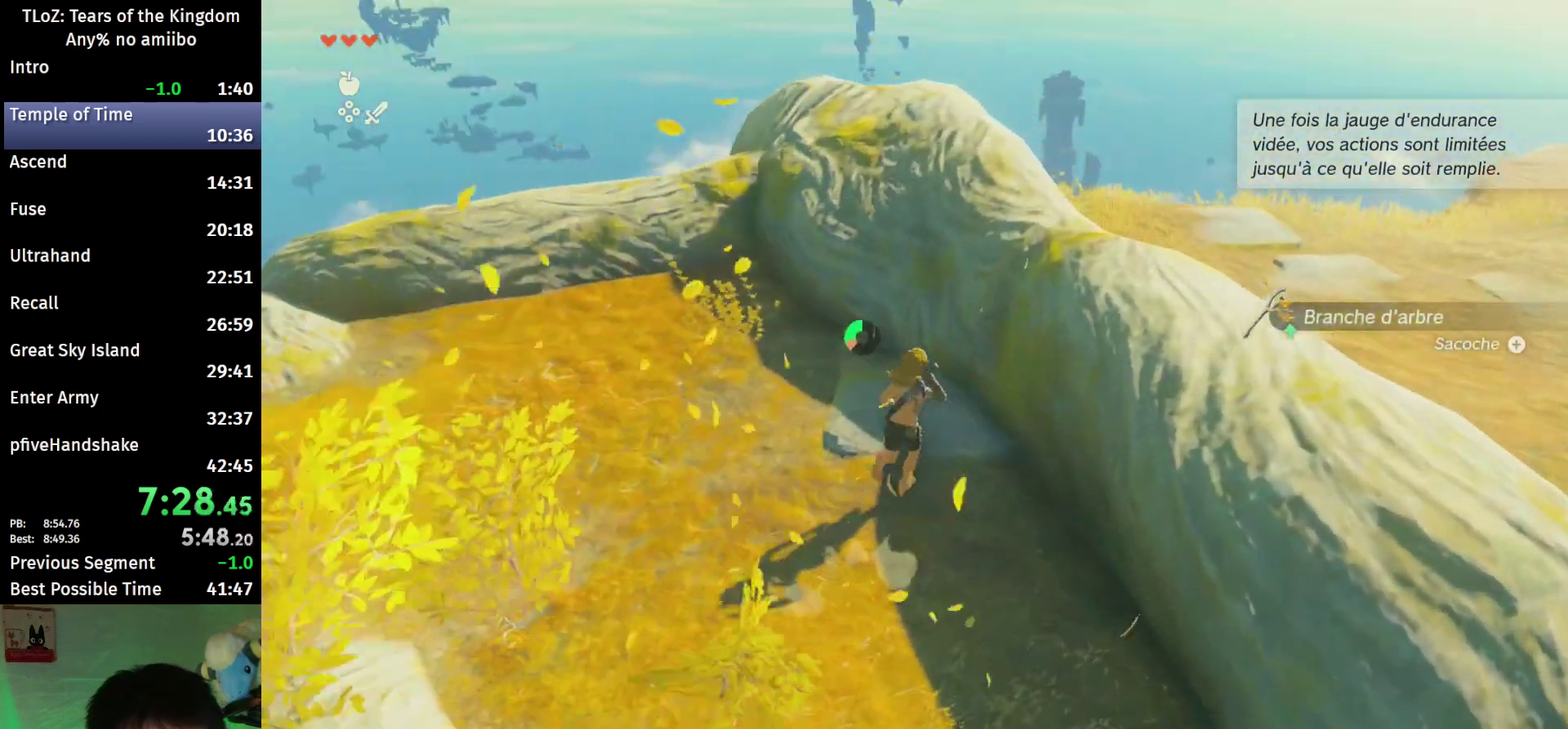
{"buttons": [], "left_stick": "up-right", "right_stick": "center", "events": [[33, "X", "down"], [67, "B", "up"], [167, "X", "up"], [300, "right_stick", "down"], [400, "right_stick", "center"]]}
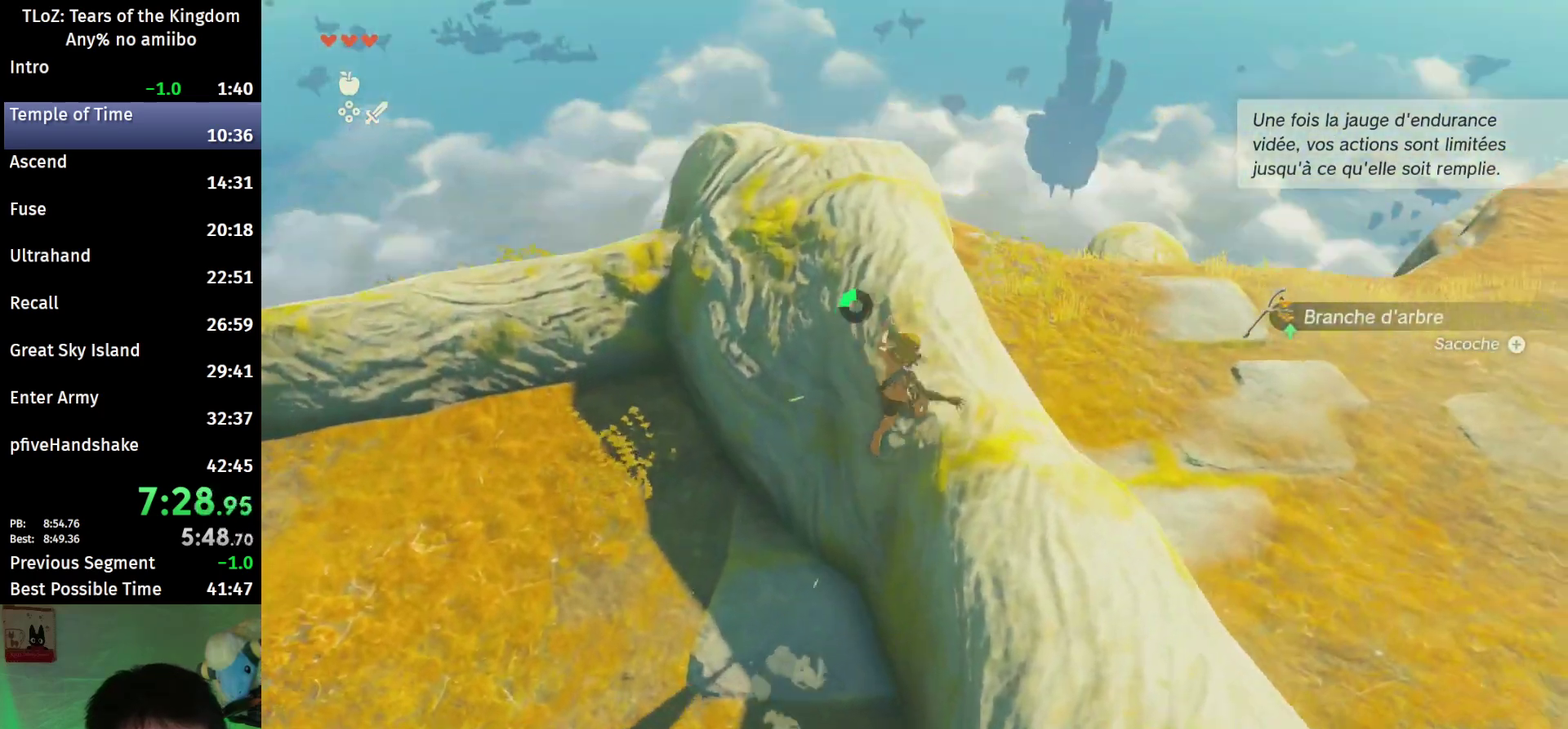
{"buttons": [], "left_stick": "up", "right_stick": "center", "events": [[33, "B", "down"], [67, "left_stick", "up"], [300, "B", "up"]]}
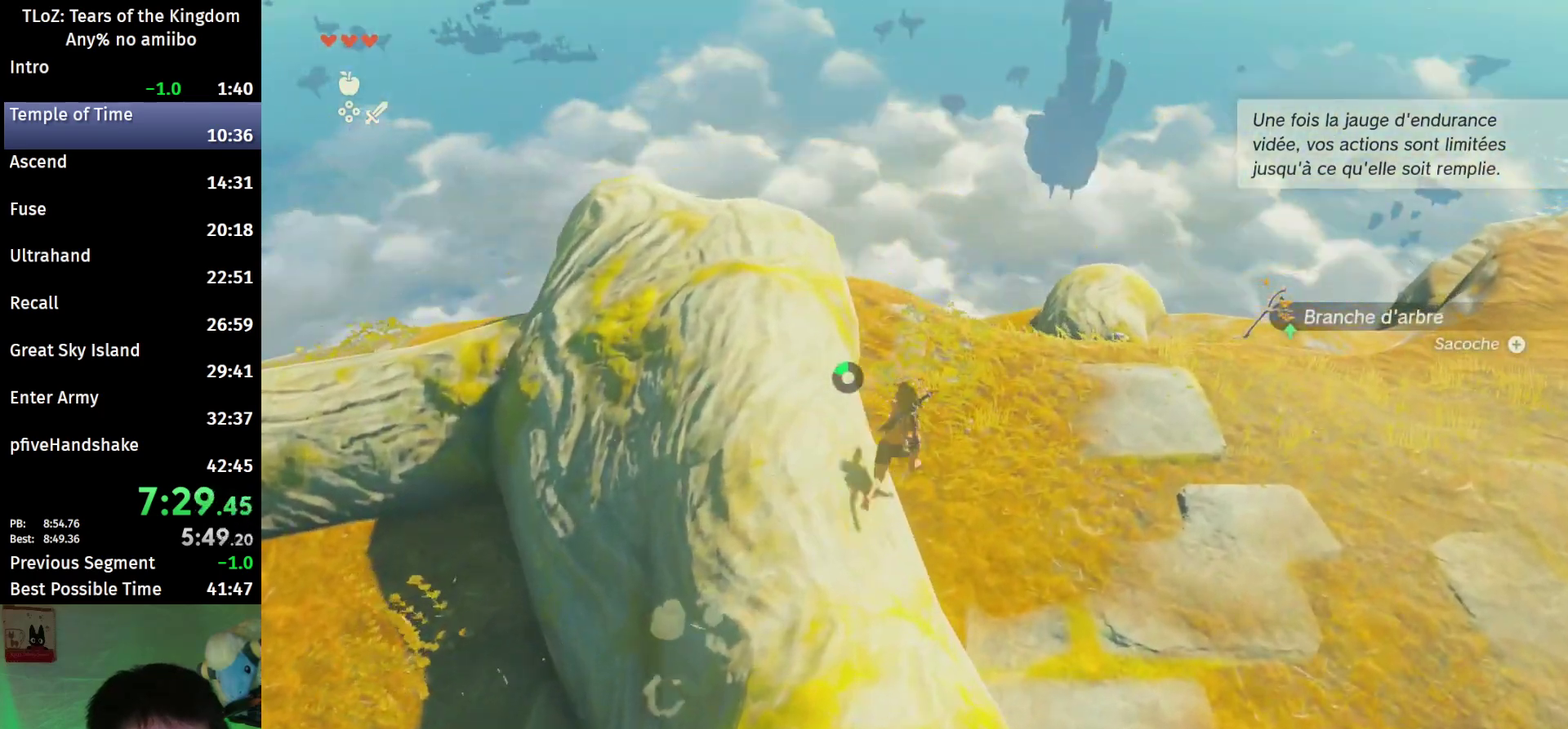
{"buttons": ["B", "R1"], "left_stick": "up", "right_stick": "center", "events": [[67, "right_stick", "down"], [133, "right_stick", "down-left"], [333, "right_stick", "center"], [500, "B", "down"], [500, "R1", "down"]]}
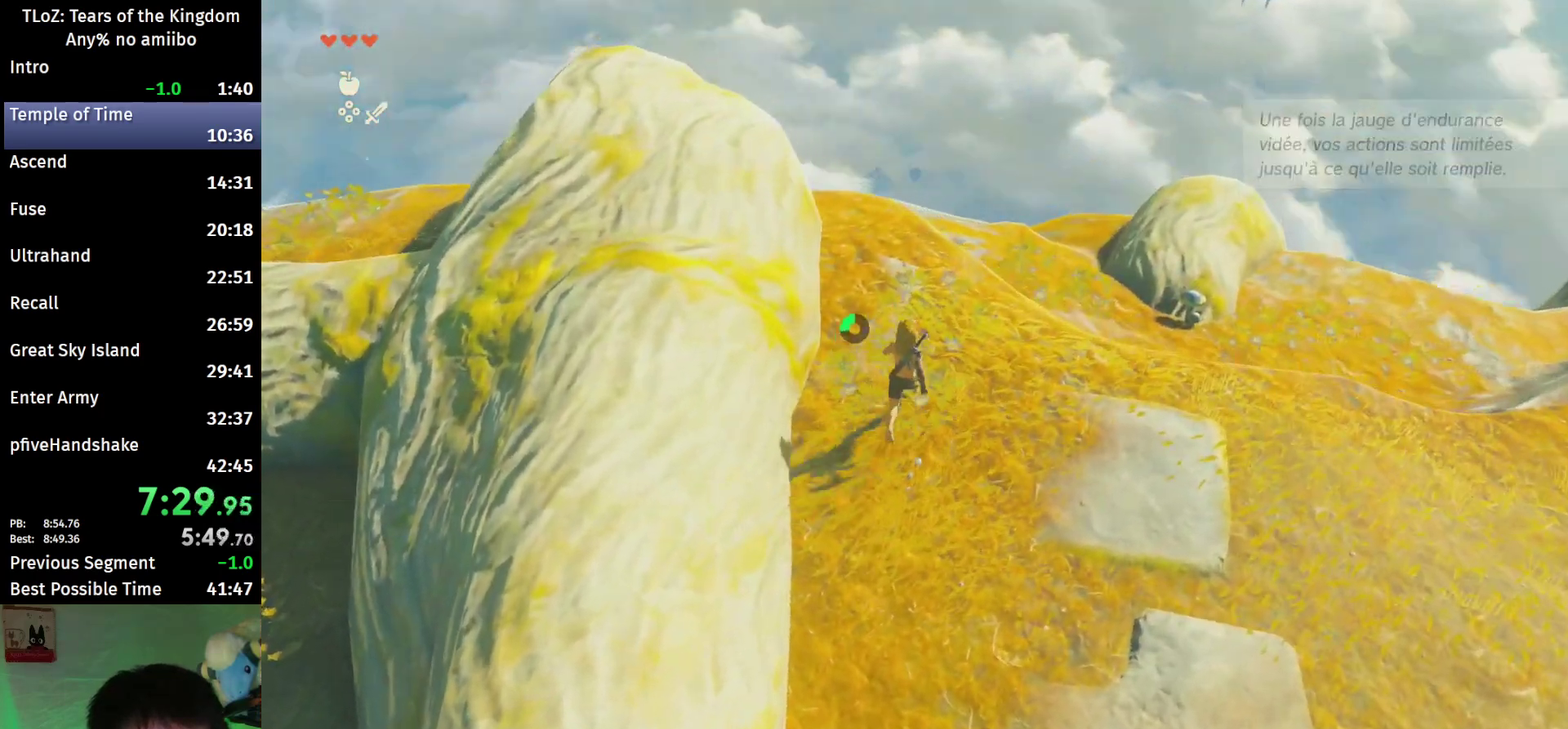
{"buttons": ["B"], "left_stick": "up", "right_stick": "center", "events": [[100, "B", "up"], [100, "R1", "up"], [167, "B", "down"]]}
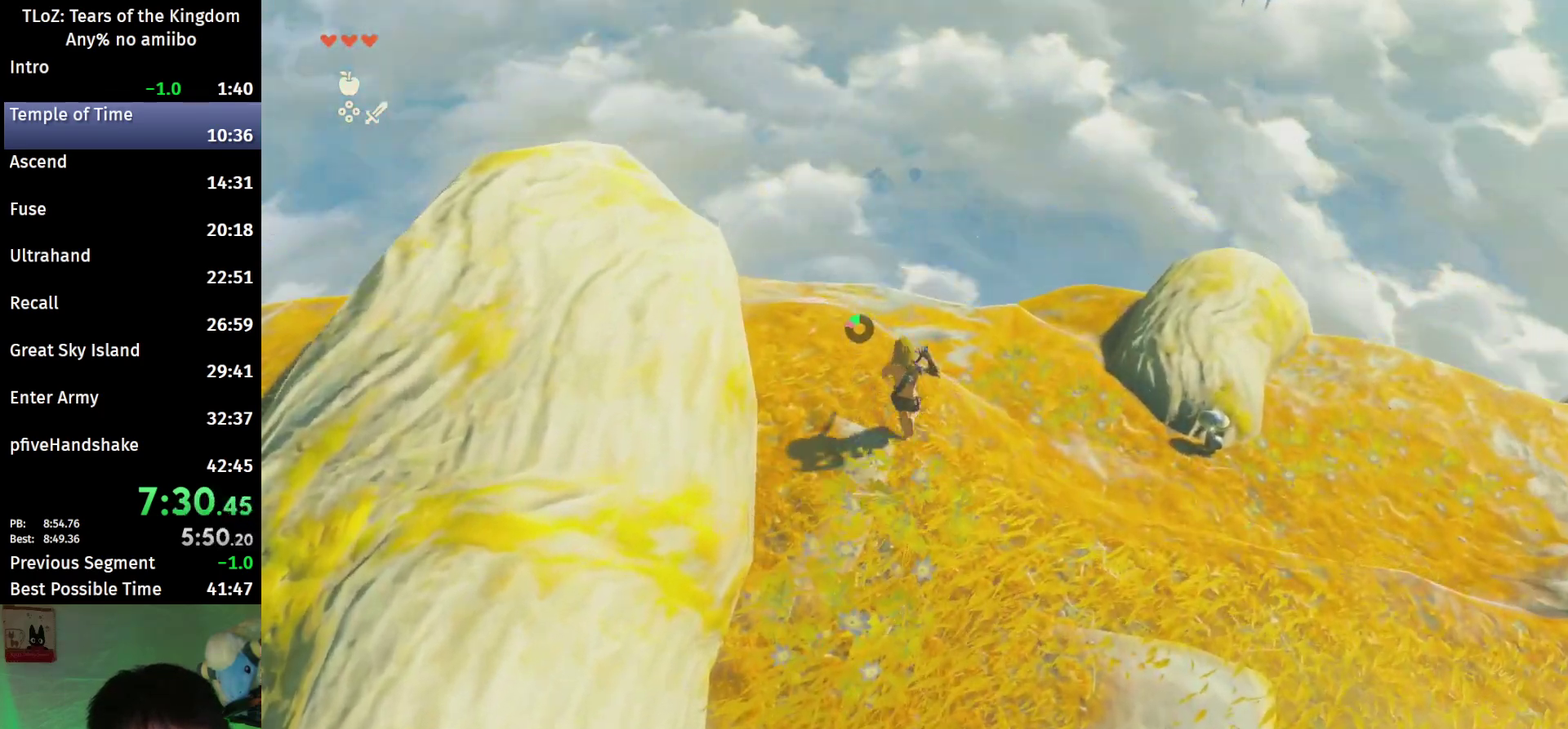
{"buttons": [], "left_stick": "up", "right_stick": "down-left", "events": [[133, "left_stick", "up-left"], [200, "right_stick", "down-left"], [233, "B", "up"], [300, "left_stick", "up"]]}
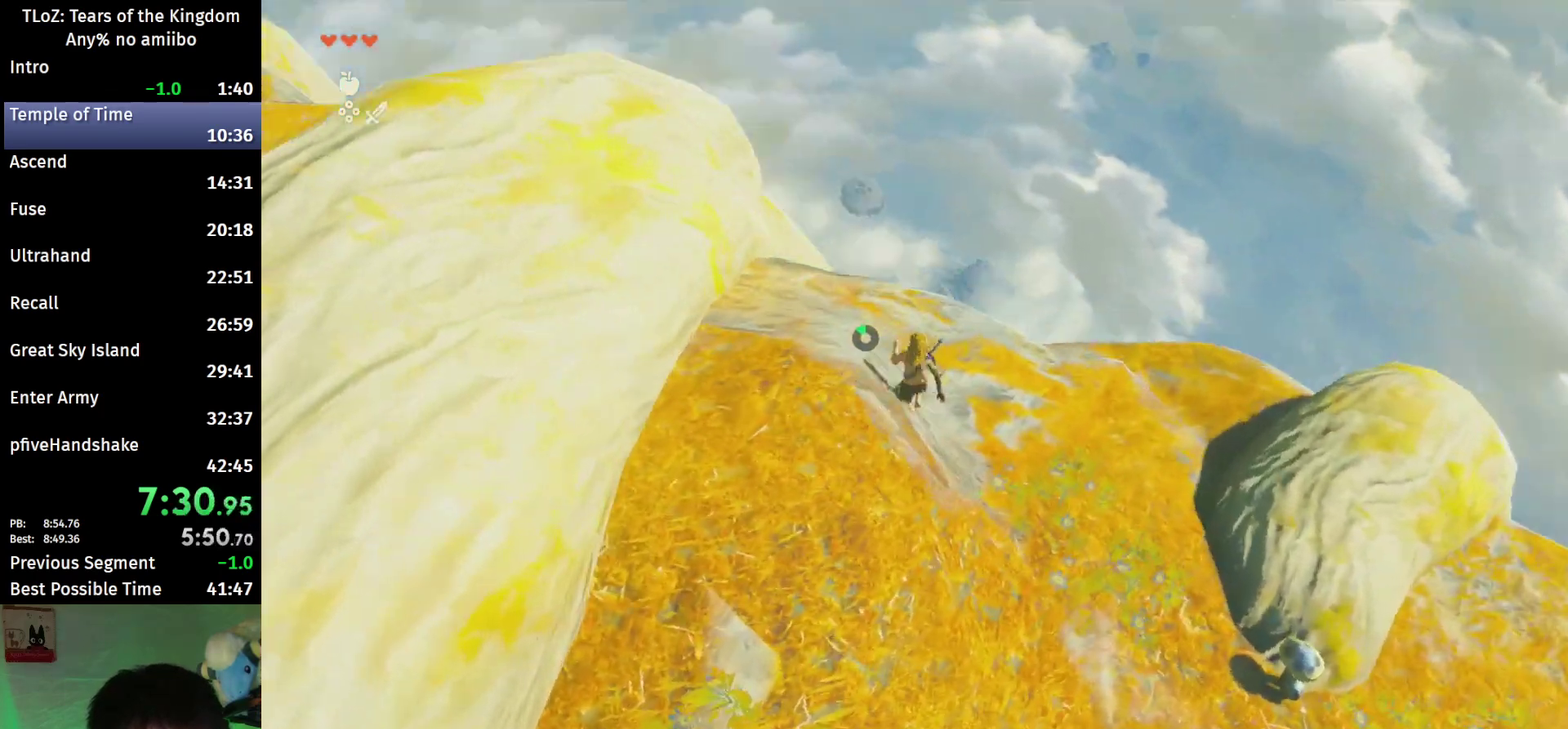
{"buttons": [], "left_stick": "up", "right_stick": "down-left", "events": [[67, "B", "down"], [167, "right_stick", "center"], [333, "B", "up"], [400, "right_stick", "down-left"]]}
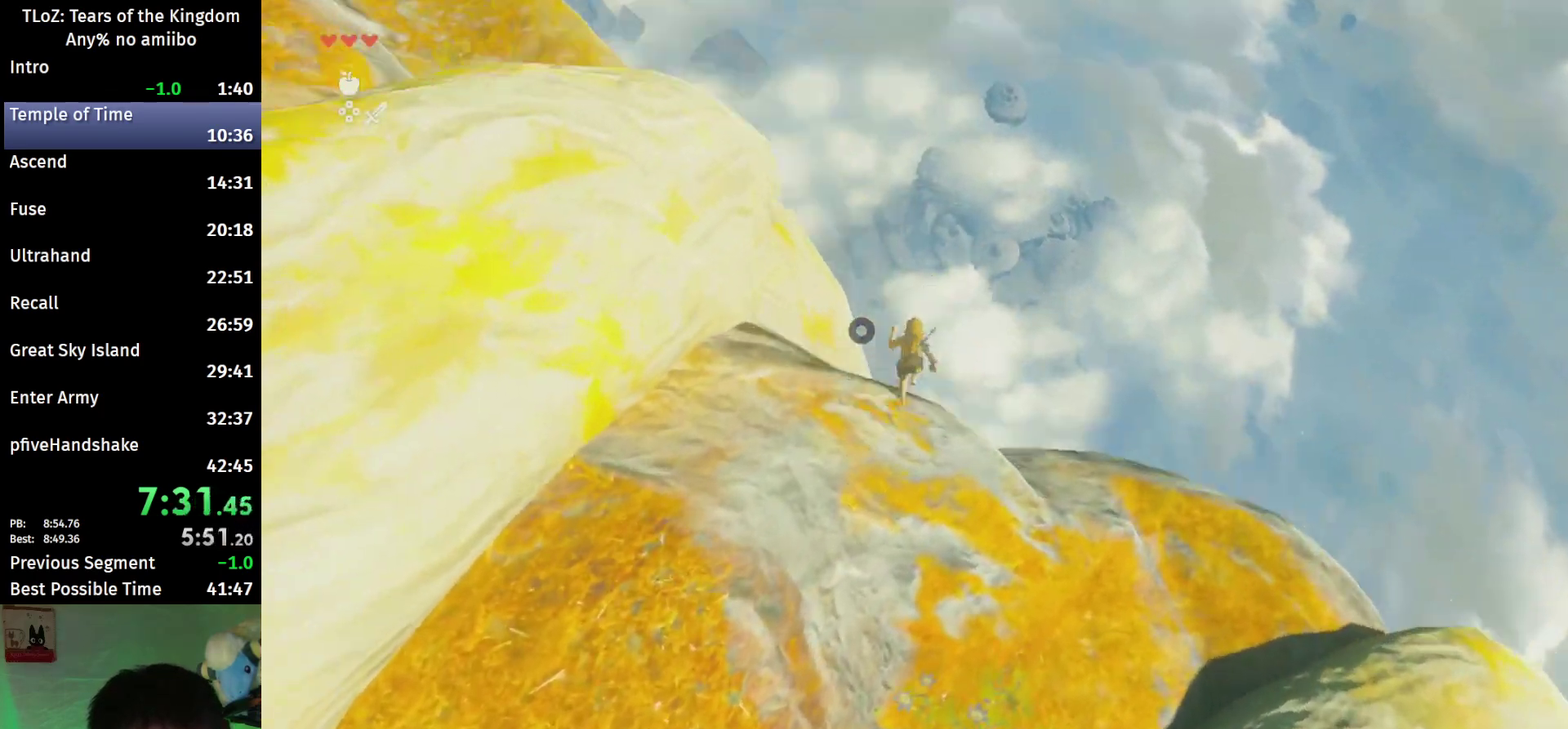
{"buttons": ["R1"], "left_stick": "up", "right_stick": "center", "events": [[33, "right_stick", "down"], [67, "R1", "down"], [233, "right_stick", "center"]]}